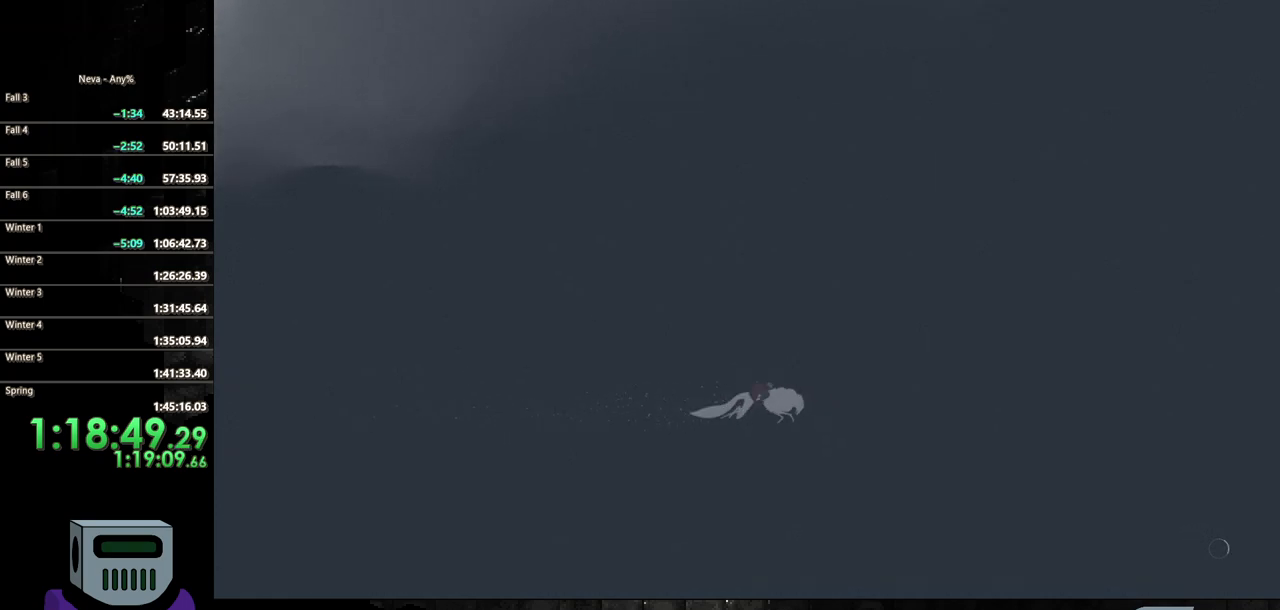
Gameplay with a controller (PlayStation layout); each line is a JSON object with the inputs held at the frame after it (dt_ms = milliseconds from this image to that frame). "events" lists button and stick changes between this image and that frame as [ms after this image, input, new state], when the widget could be followed in between. Not read: CIRCLE left_stick right_stick.
{"dt_ms": 500, "buttons": ["DPAD_RIGHT"], "events": [[350, "CROSS", "down"], [433, "CROSS", "up"]]}
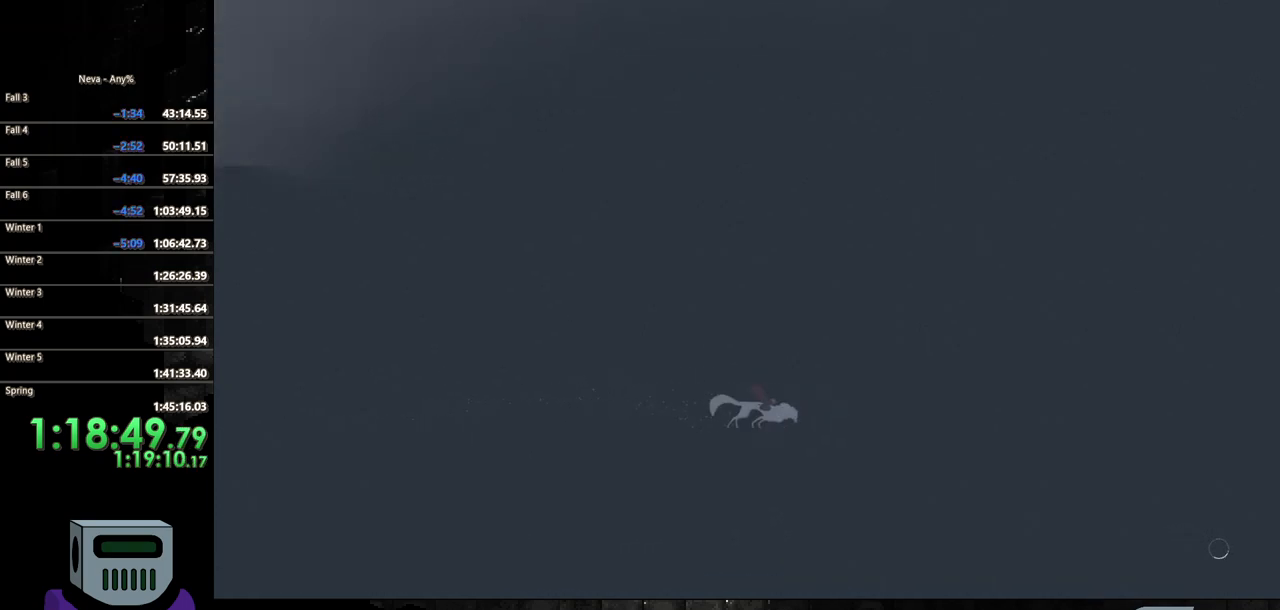
{"dt_ms": 500, "buttons": ["DPAD_RIGHT"], "events": []}
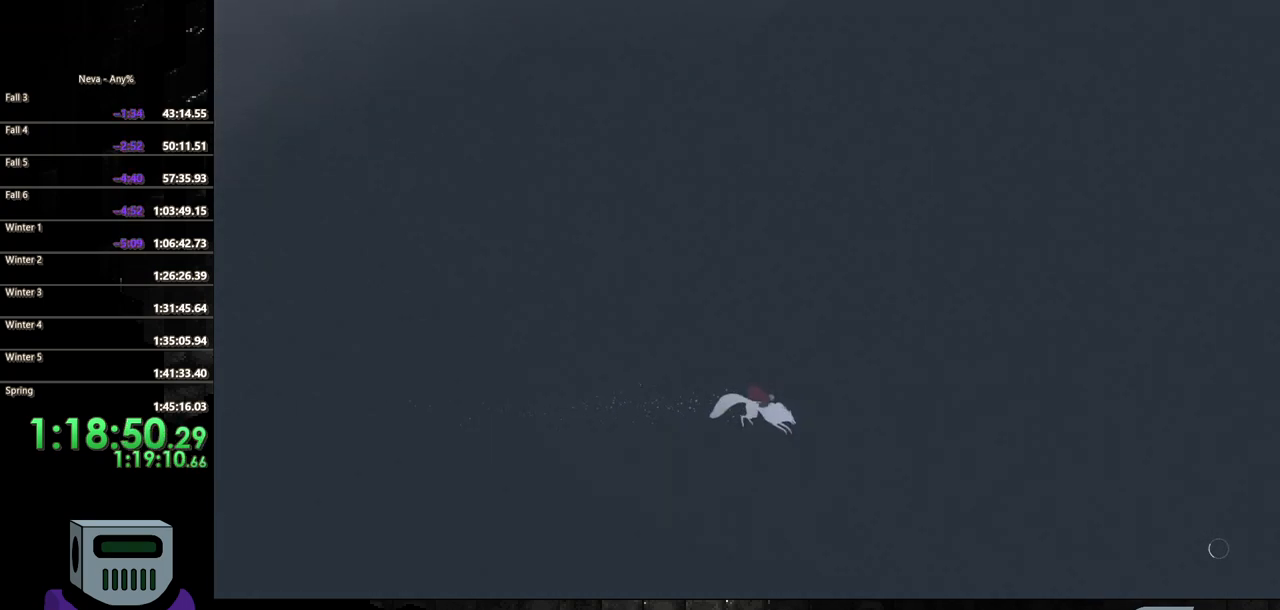
{"dt_ms": 500, "buttons": ["DPAD_RIGHT"], "events": [[67, "CROSS", "down"], [167, "CROSS", "up"]]}
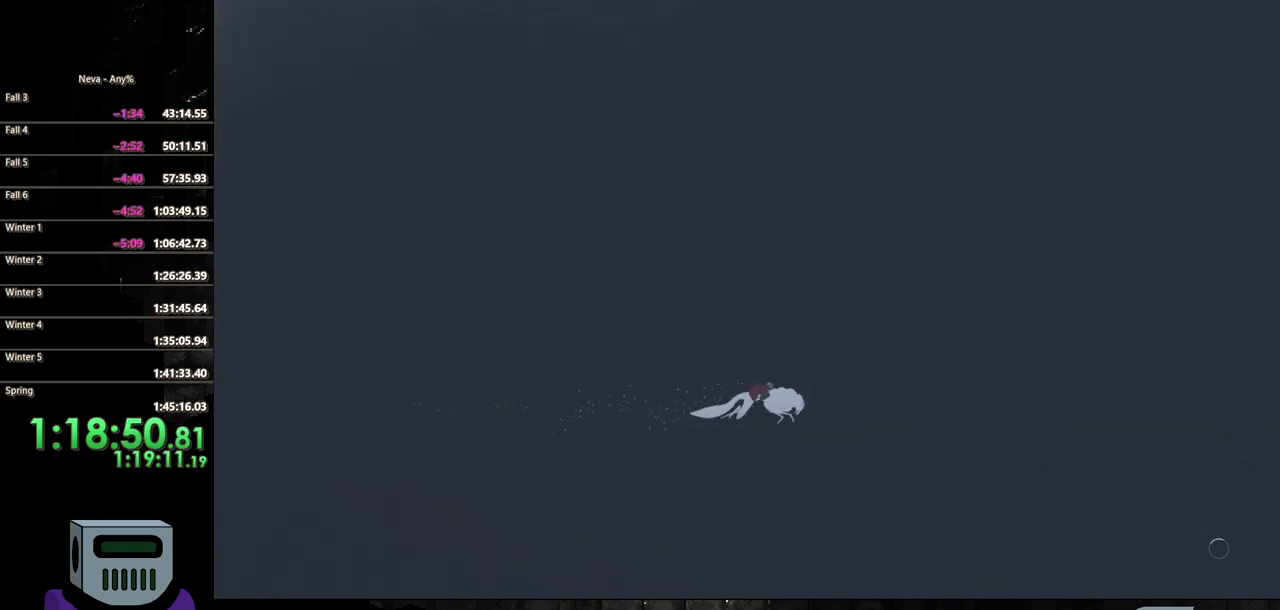
{"dt_ms": 500, "buttons": ["DPAD_RIGHT"], "events": [[300, "CROSS", "down"], [400, "CROSS", "up"]]}
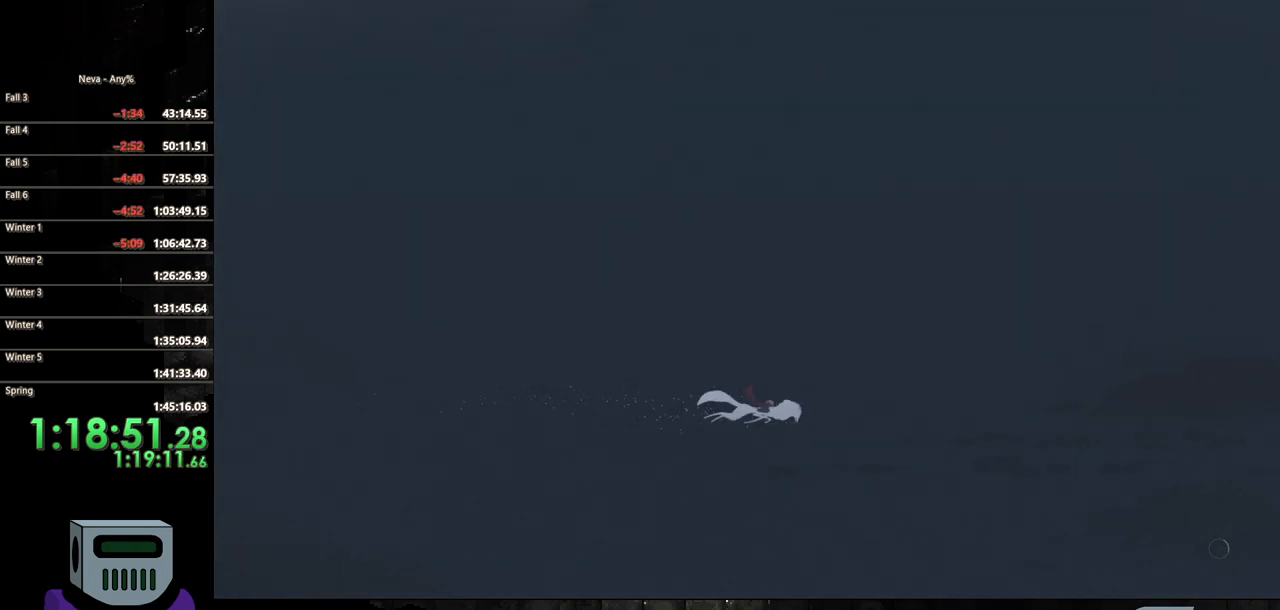
{"dt_ms": 500, "buttons": ["CROSS", "DPAD_RIGHT"], "events": [[500, "CROSS", "down"]]}
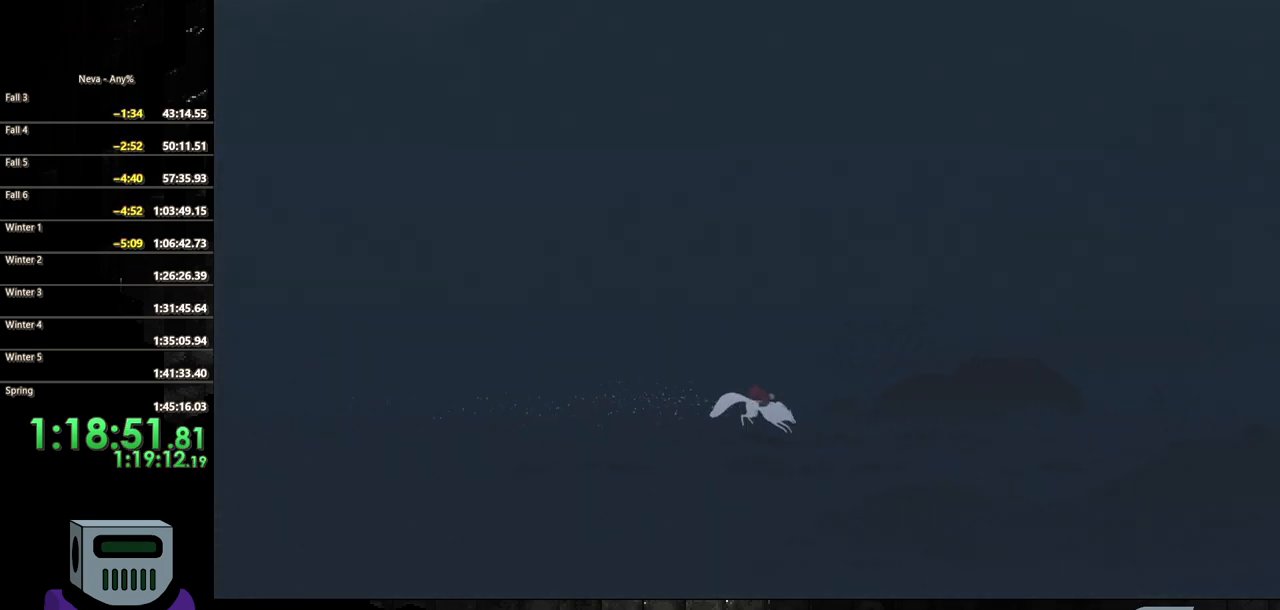
{"dt_ms": 500, "buttons": ["DPAD_RIGHT"], "events": [[117, "CROSS", "up"]]}
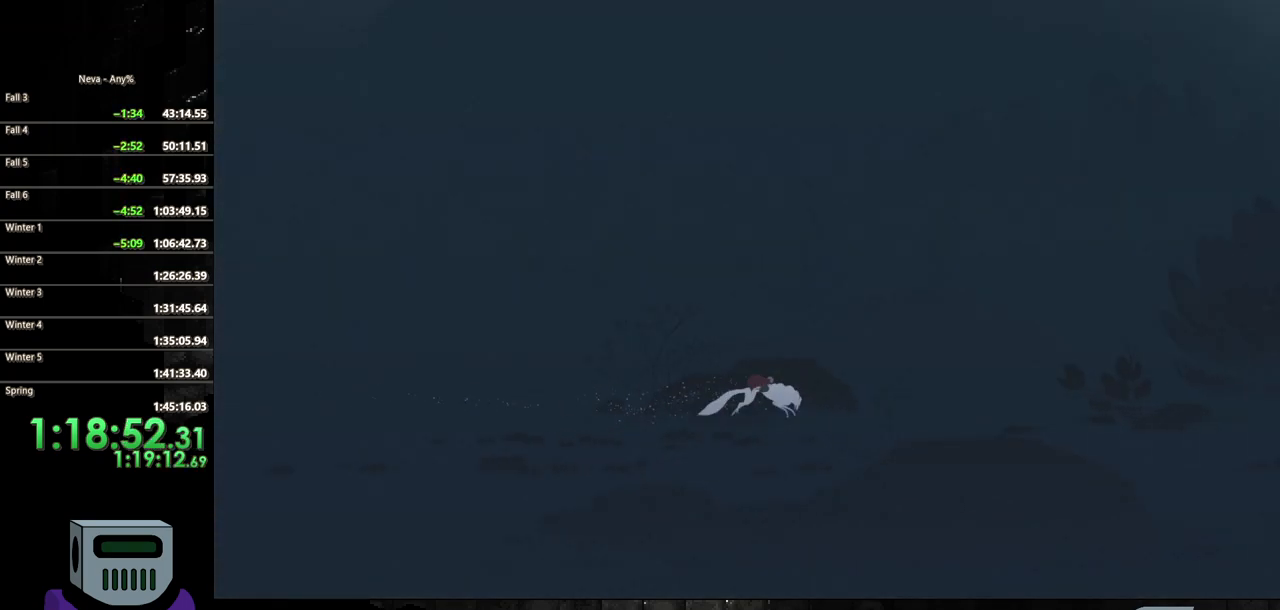
{"dt_ms": 500, "buttons": ["DPAD_RIGHT"], "events": [[250, "CROSS", "down"], [350, "CROSS", "up"]]}
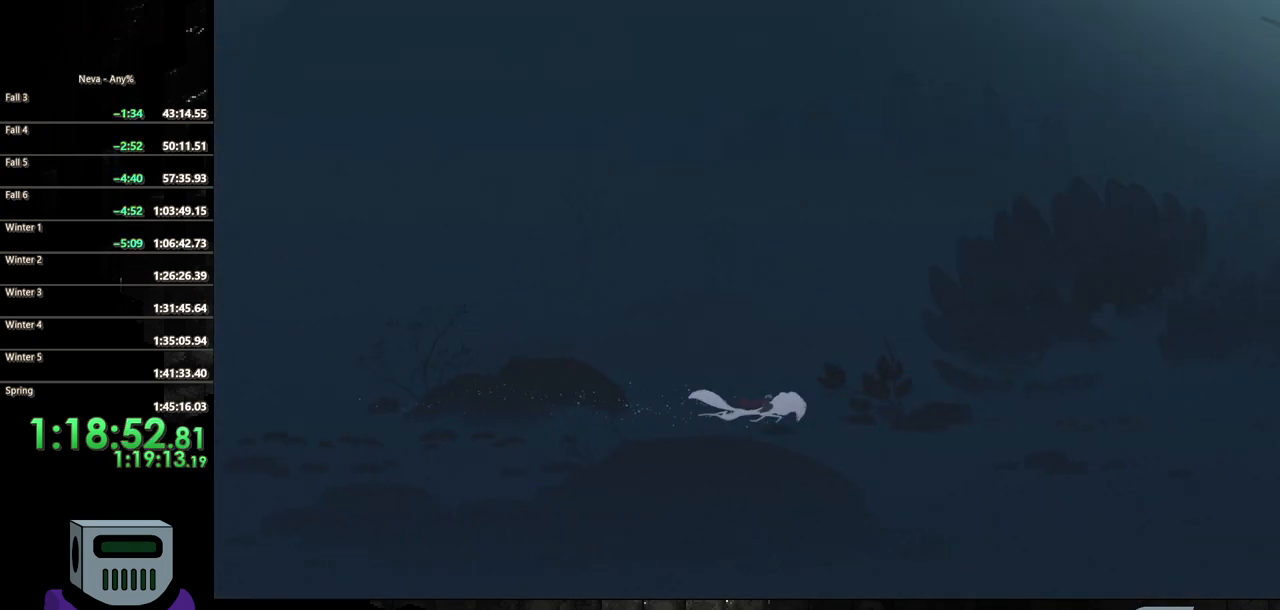
{"dt_ms": 500, "buttons": ["CROSS", "DPAD_RIGHT"], "events": [[450, "CROSS", "down"]]}
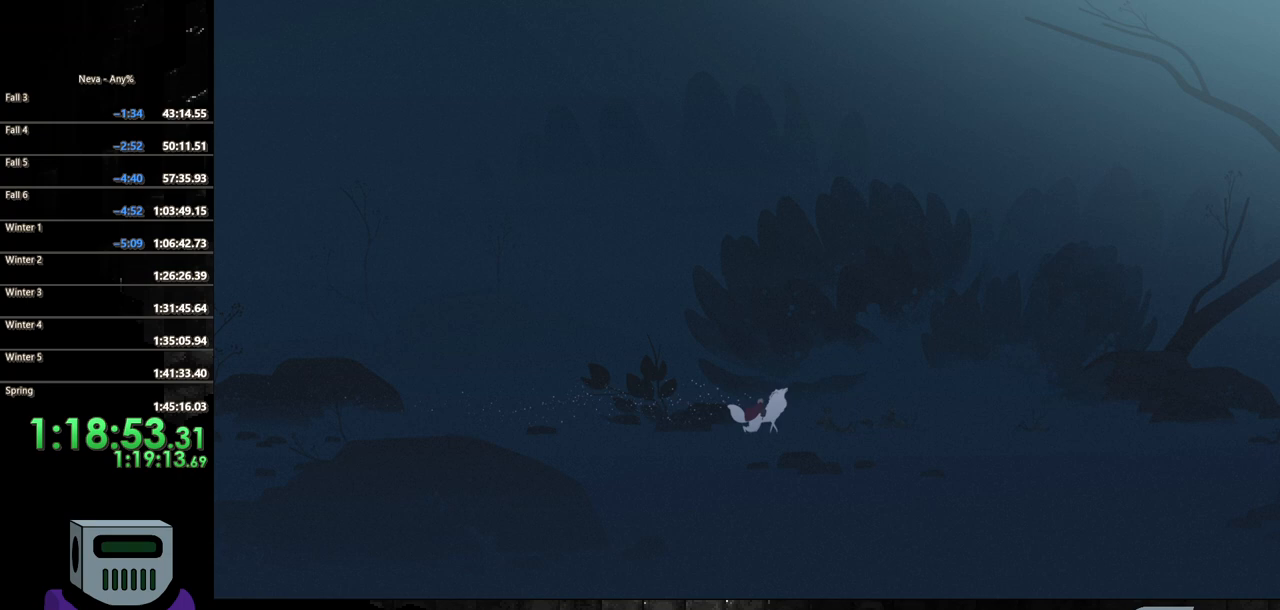
{"dt_ms": 500, "buttons": ["DPAD_RIGHT"], "events": [[50, "CROSS", "up"]]}
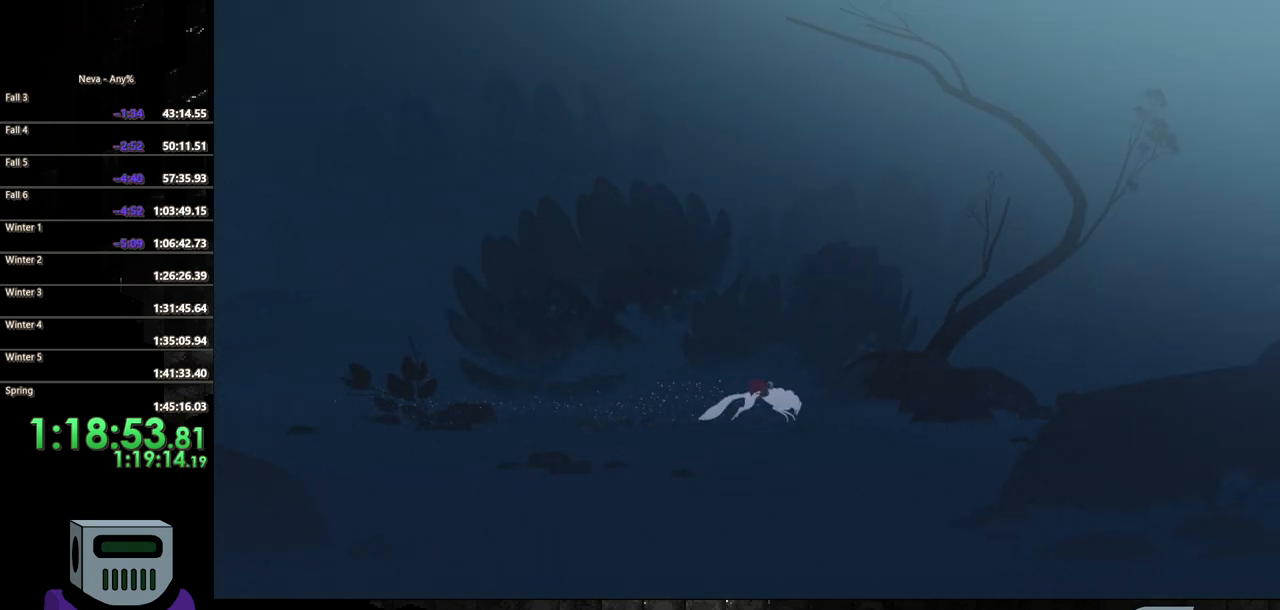
{"dt_ms": 500, "buttons": ["DPAD_RIGHT"], "events": [[183, "CROSS", "down"], [250, "CROSS", "up"]]}
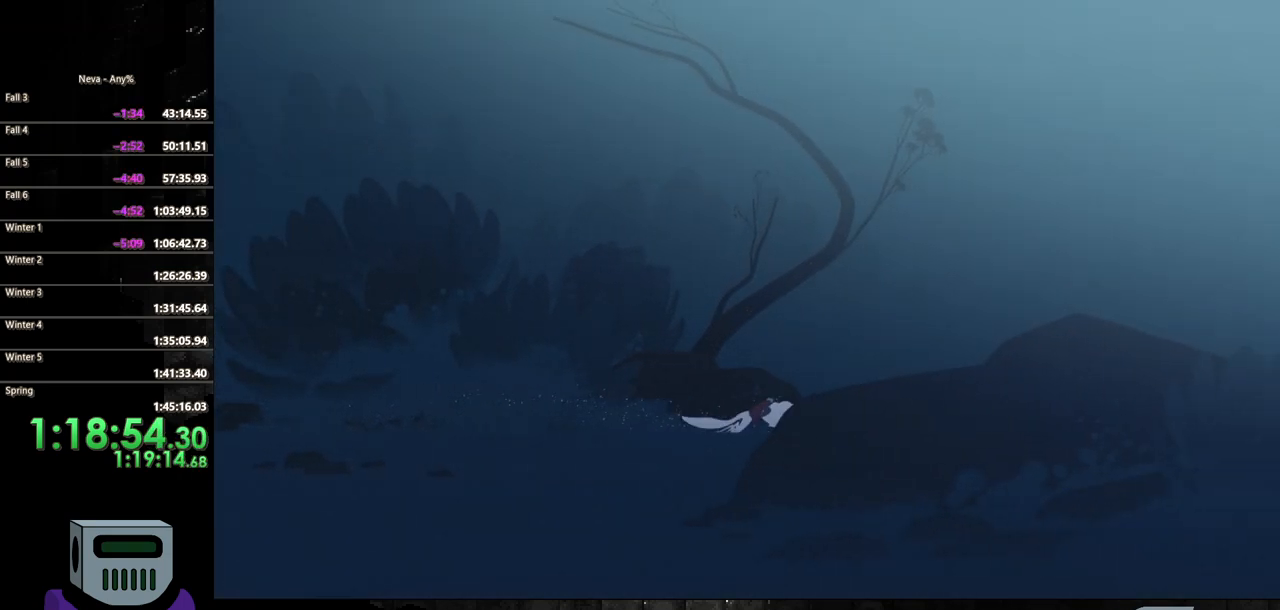
{"dt_ms": 500, "buttons": ["DPAD_RIGHT"], "events": [[350, "CROSS", "down"], [417, "CROSS", "up"]]}
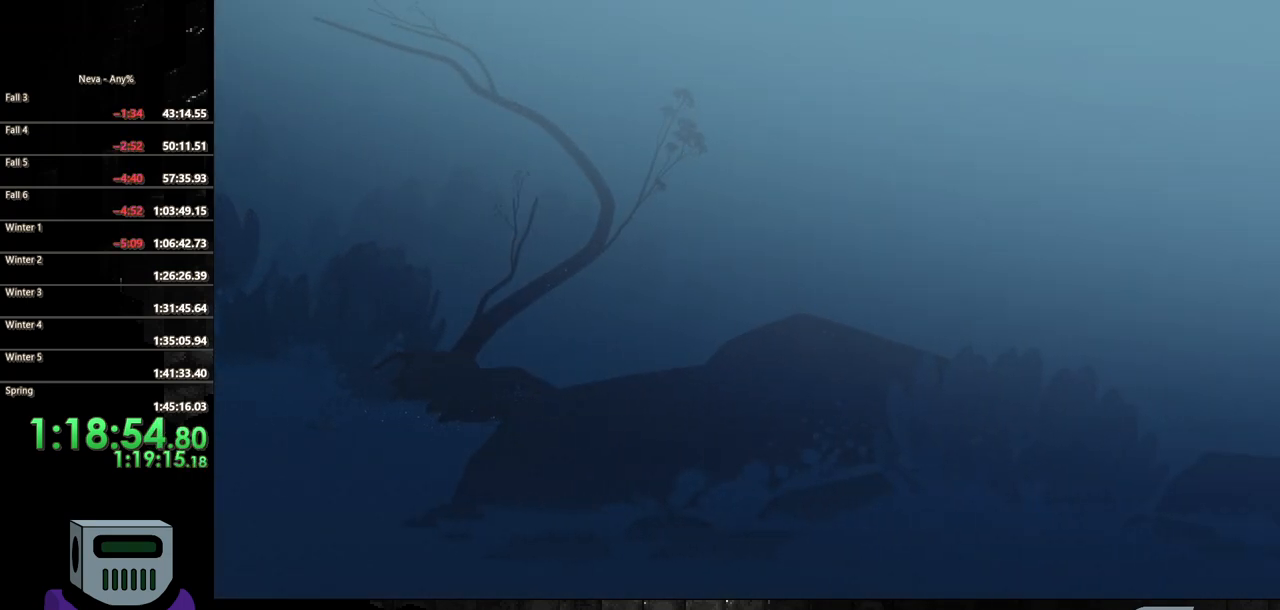
{"dt_ms": 1000, "buttons": ["DPAD_RIGHT"]}
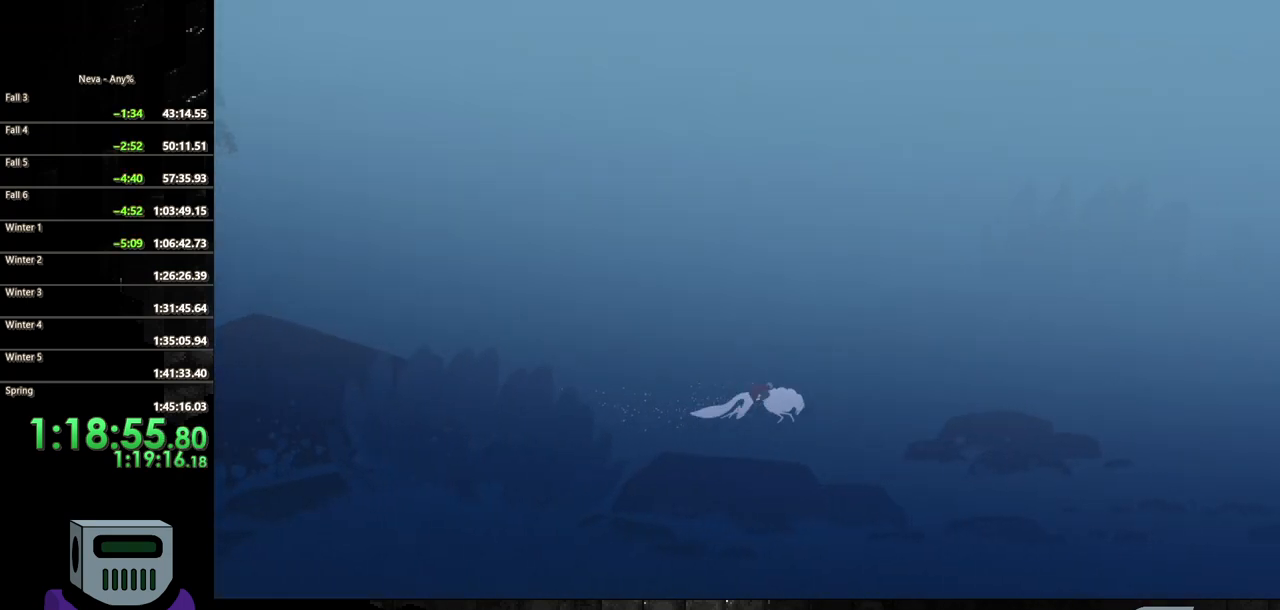
{"dt_ms": 500, "buttons": ["DPAD_RIGHT"], "events": [[300, "CROSS", "down"], [417, "CROSS", "up"]]}
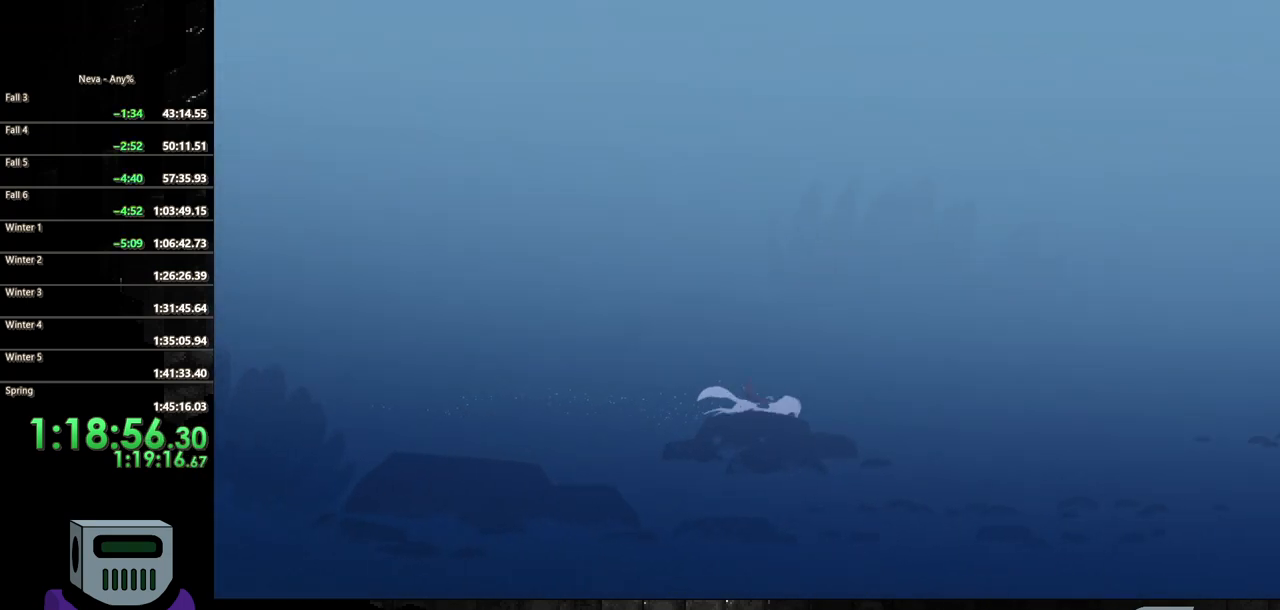
{"dt_ms": 1000, "buttons": ["DPAD_RIGHT"]}
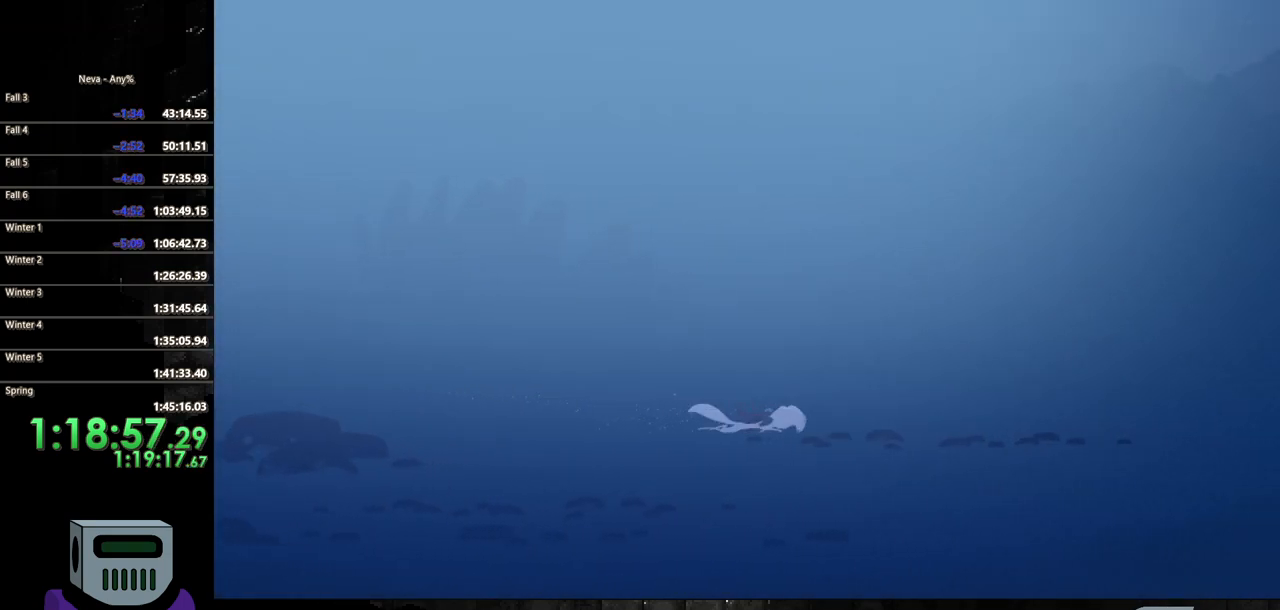
{"dt_ms": 500, "buttons": ["DPAD_RIGHT"], "events": []}
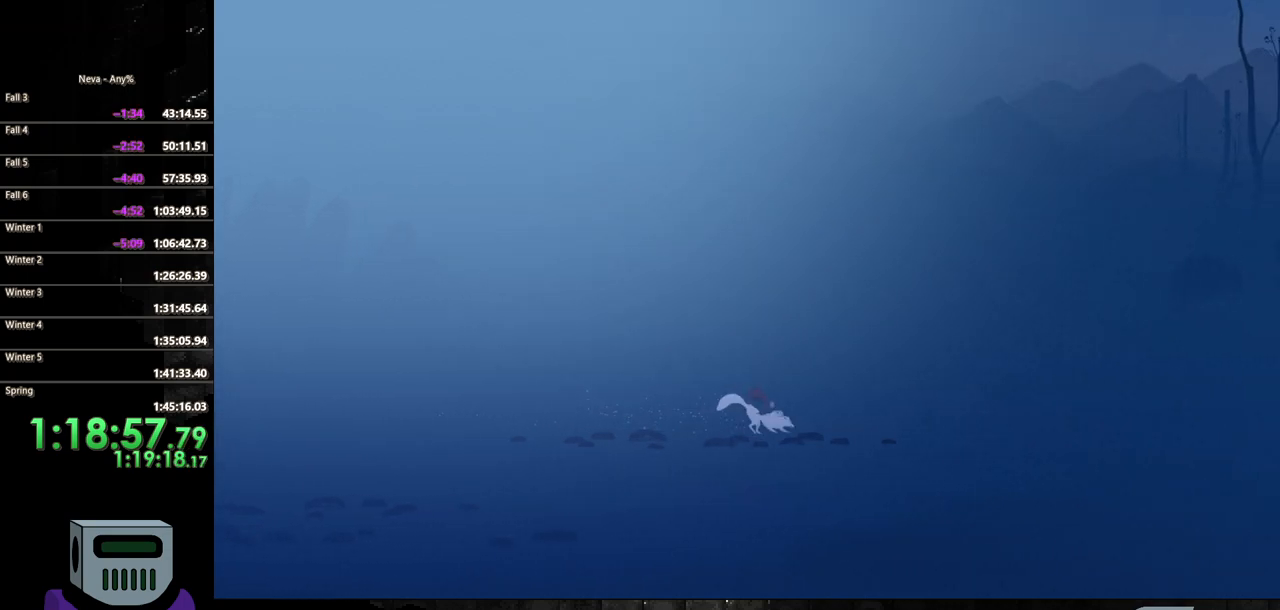
{"dt_ms": 500, "buttons": ["DPAD_RIGHT"], "events": [[83, "CROSS", "down"], [150, "CROSS", "up"]]}
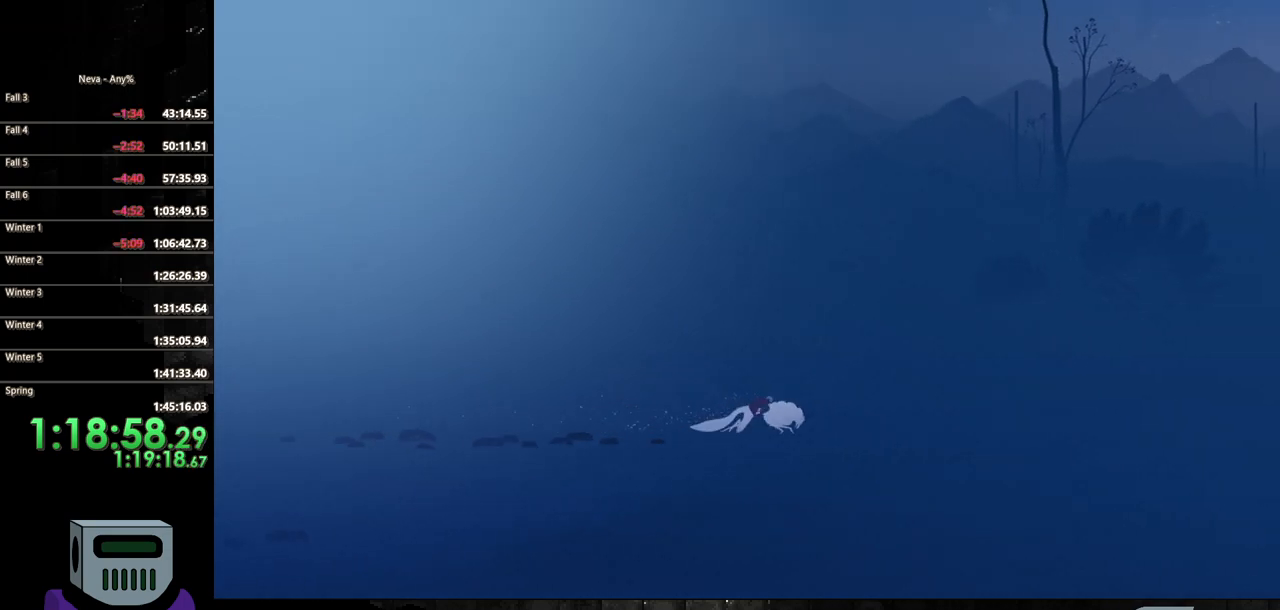
{"dt_ms": 500, "buttons": ["DPAD_RIGHT"], "events": [[300, "CROSS", "down"], [350, "CROSS", "up"]]}
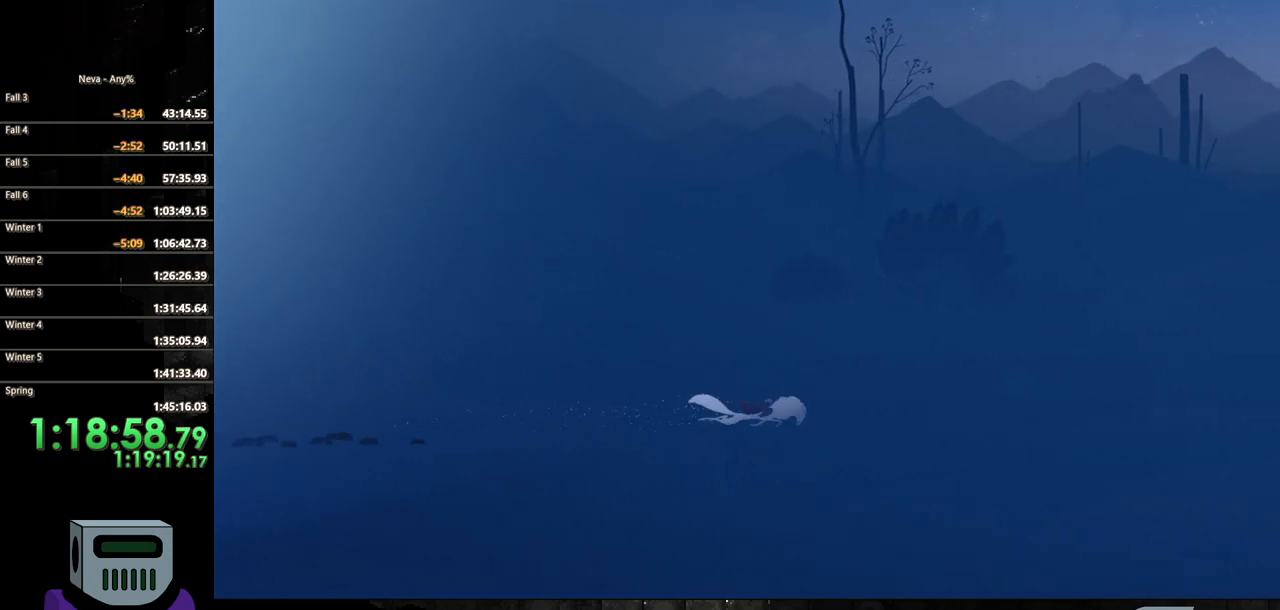
{"dt_ms": 500, "buttons": ["DPAD_RIGHT"], "events": []}
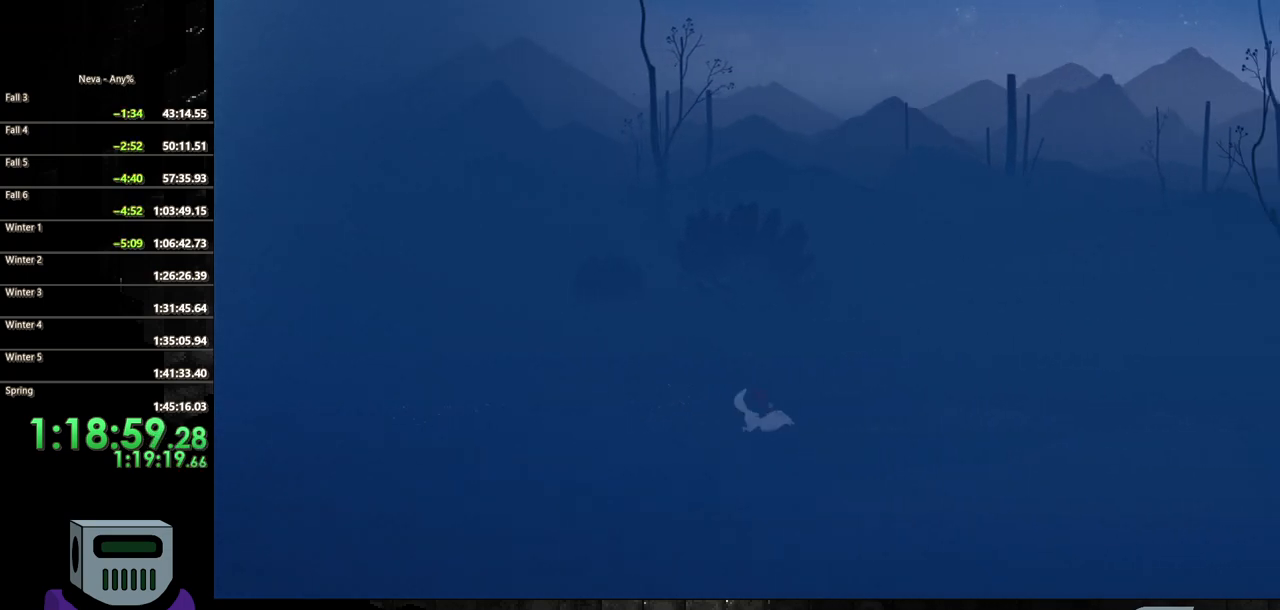
{"dt_ms": 500, "buttons": ["DPAD_RIGHT"], "events": [[33, "CROSS", "down"], [133, "CROSS", "up"]]}
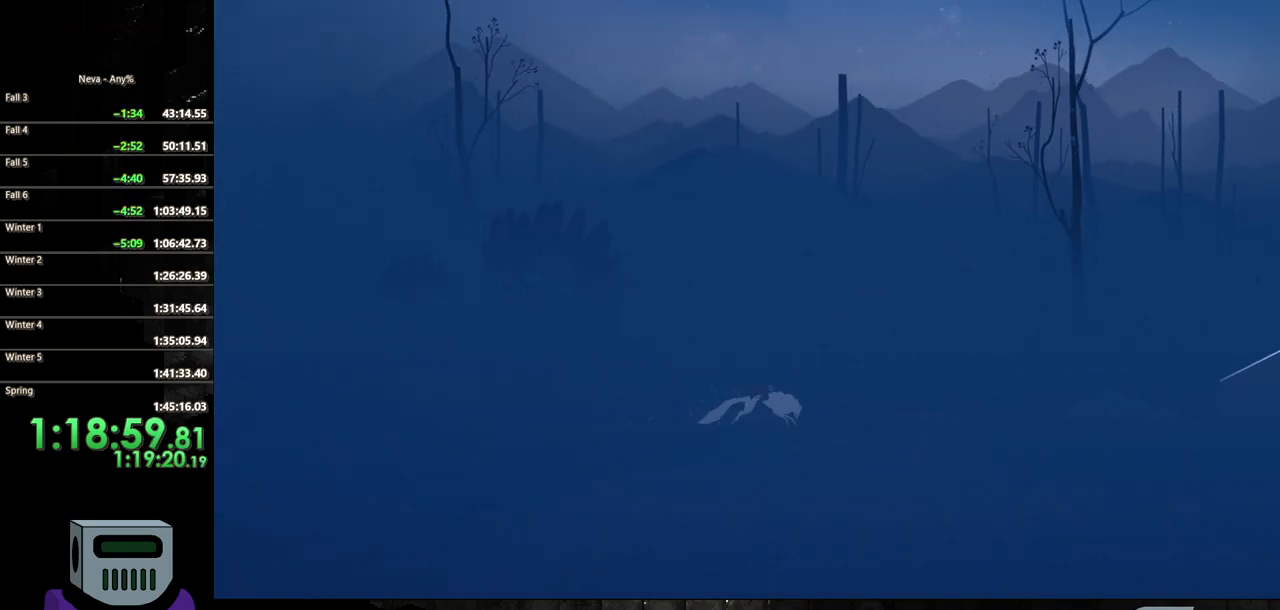
{"dt_ms": 500, "buttons": ["DPAD_RIGHT"], "events": [[233, "CROSS", "down"], [317, "CROSS", "up"]]}
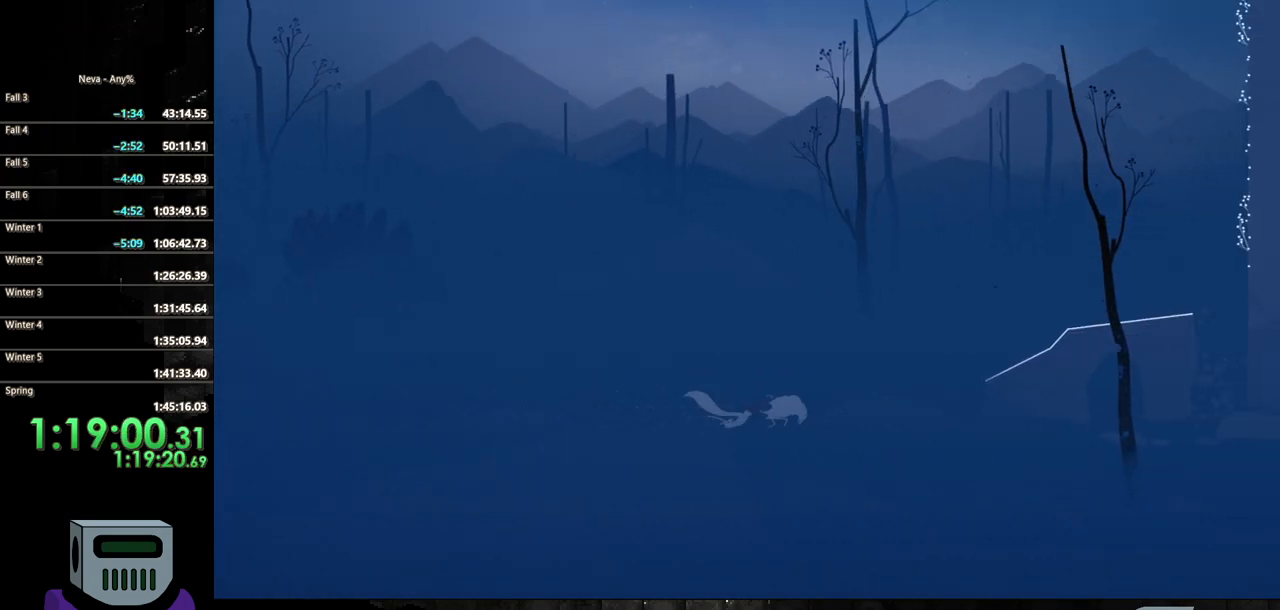
{"dt_ms": 500, "buttons": ["DPAD_RIGHT"], "events": [[433, "CROSS", "down"], [500, "CROSS", "up"]]}
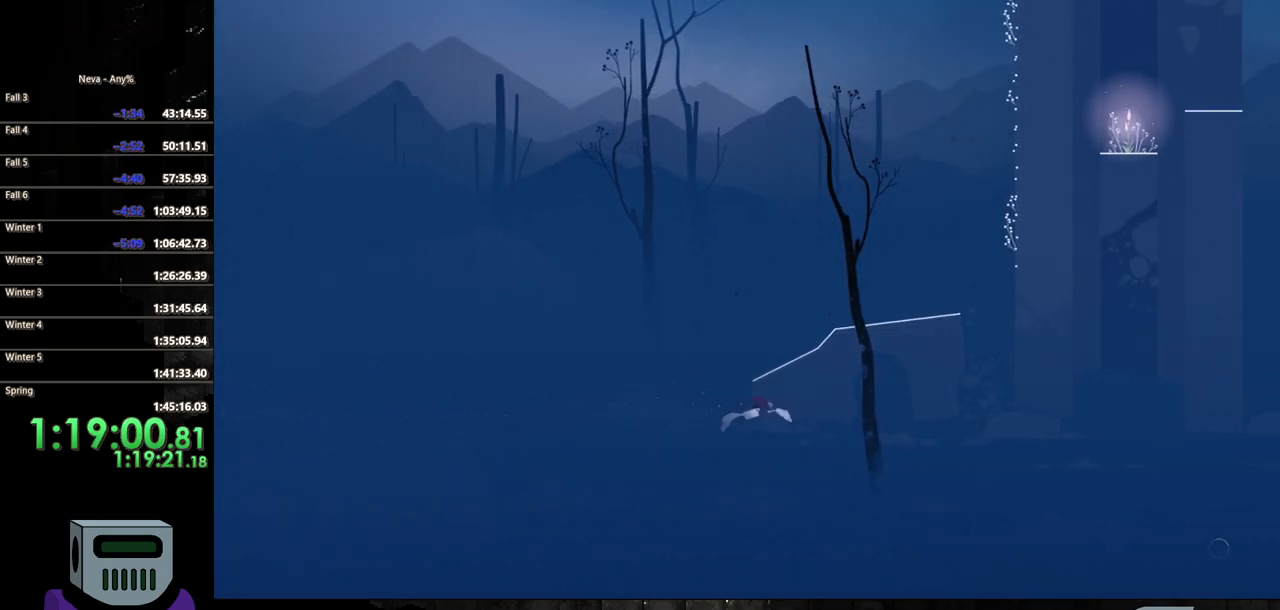
{"dt_ms": 500, "buttons": ["DPAD_RIGHT"], "events": []}
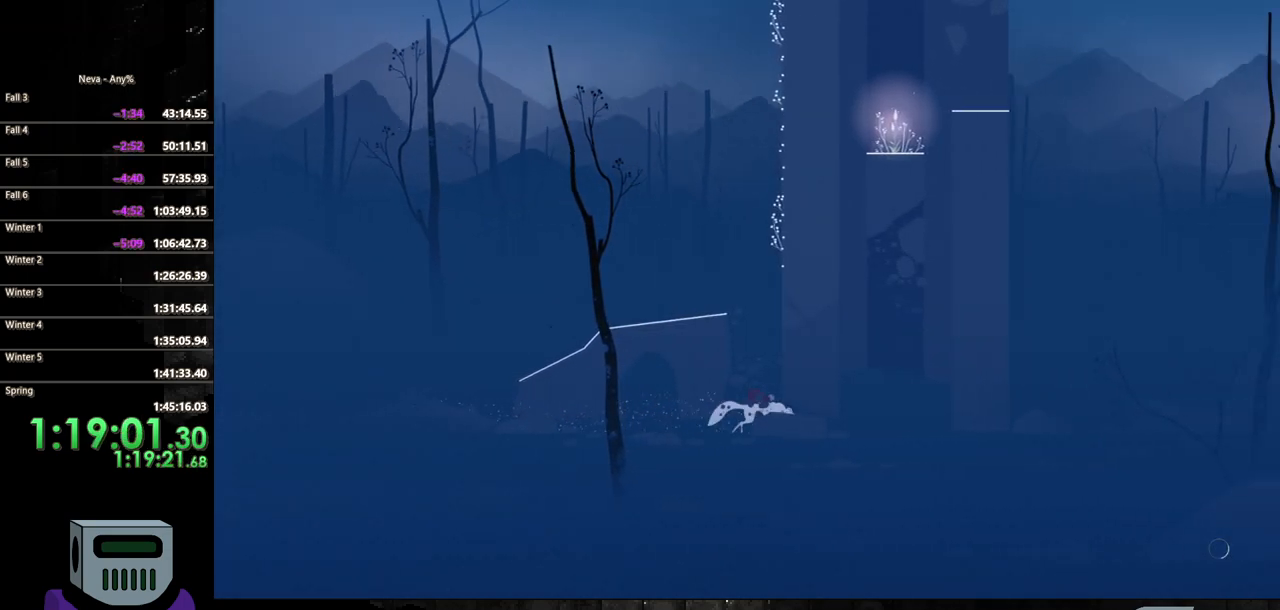
{"dt_ms": 500, "buttons": ["DPAD_RIGHT"], "events": [[117, "CROSS", "down"], [200, "CROSS", "up"]]}